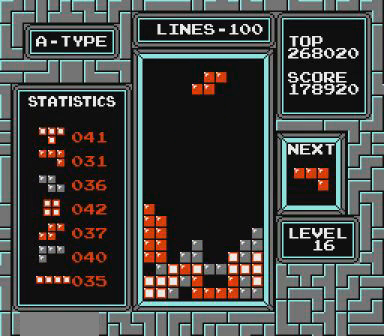
Gameplay with a controller (Nintendo layout); each line is a JSON object with the inputs held at the frame after it. "events" lists button and stick changes between this image and that frame as [ms after this image, input, new state], when the widget could be followed in between. Not read: L3 R3 START.
{"buttons": [], "events": [[167, "DPAD_RIGHT", "down"], [200, "DPAD_RIGHT", "up"]]}
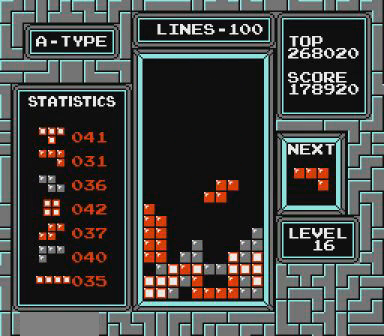
{"buttons": [], "events": []}
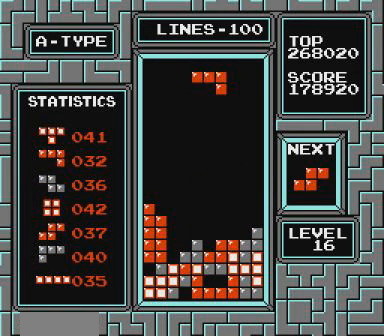
{"buttons": [], "events": [[67, "DPAD_RIGHT", "down"], [200, "DPAD_RIGHT", "up"], [267, "DPAD_RIGHT", "down"], [367, "DPAD_RIGHT", "up"], [400, "B", "down"], [467, "B", "up"]]}
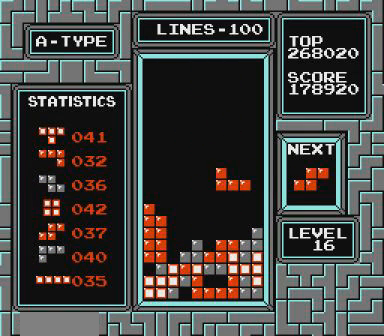
{"buttons": ["DPAD_LEFT"], "events": [[500, "DPAD_LEFT", "down"]]}
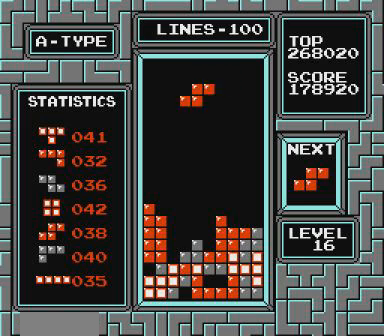
{"buttons": [], "events": [[67, "B", "down"], [67, "DPAD_LEFT", "up"], [167, "B", "up"]]}
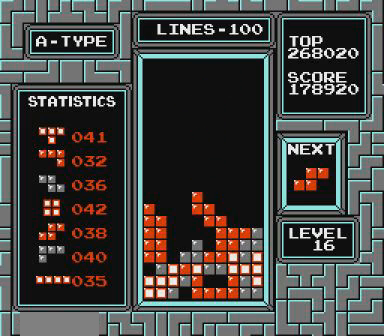
{"buttons": ["B", "DPAD_LEFT"], "events": [[500, "B", "down"], [500, "DPAD_LEFT", "down"]]}
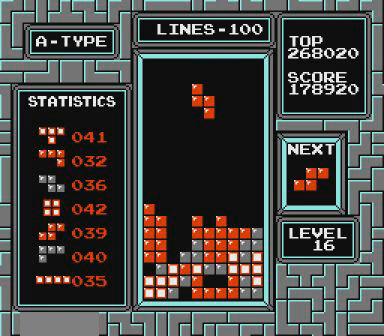
{"buttons": [], "events": [[67, "DPAD_LEFT", "up"], [167, "B", "up"]]}
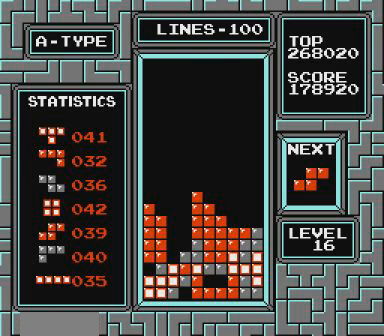
{"buttons": [], "events": [[300, "B", "down"], [300, "DPAD_RIGHT", "down"], [367, "DPAD_RIGHT", "up"], [467, "B", "up"]]}
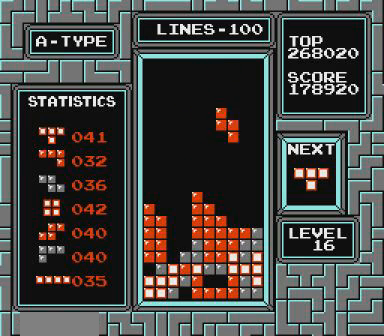
{"buttons": [], "events": []}
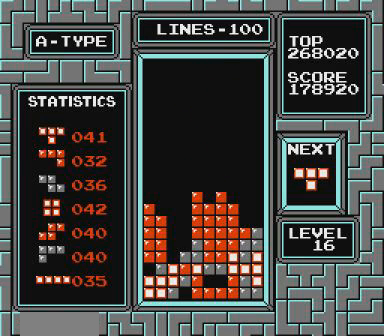
{"buttons": [], "events": []}
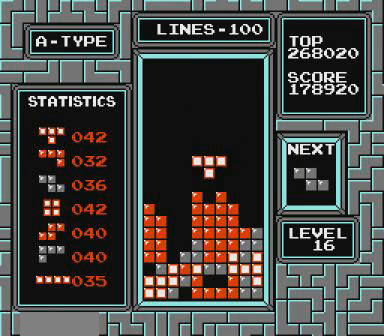
{"buttons": ["B", "DPAD_LEFT"], "events": [[267, "DPAD_LEFT", "down"], [467, "B", "down"]]}
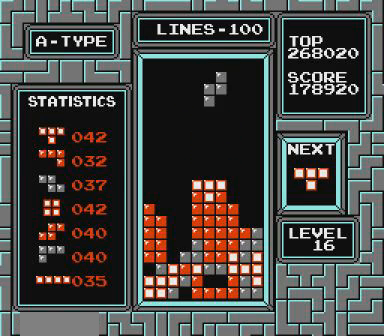
{"buttons": [], "events": [[100, "B", "up"], [367, "DPAD_LEFT", "up"]]}
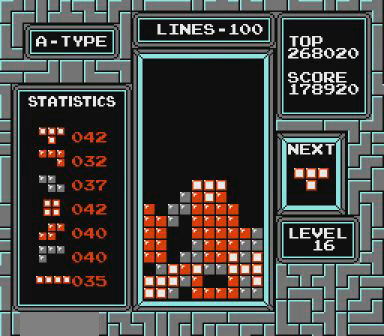
{"buttons": ["DPAD_LEFT"], "events": [[267, "DPAD_LEFT", "down"]]}
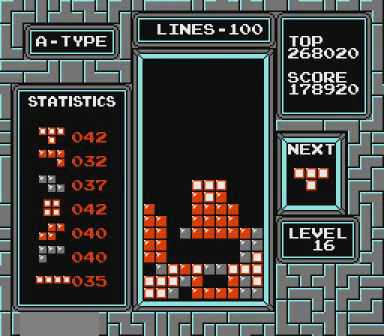
{"buttons": [], "events": [[467, "DPAD_LEFT", "up"]]}
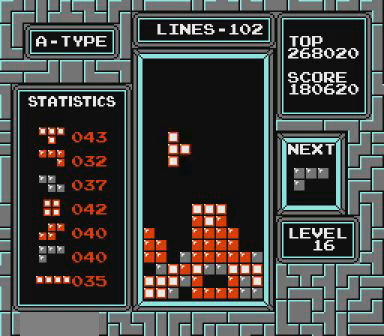
{"buttons": [], "events": []}
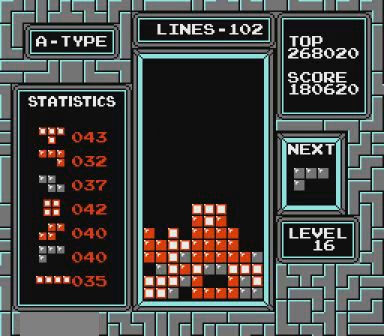
{"buttons": ["DPAD_RIGHT"], "events": [[100, "DPAD_RIGHT", "down"], [267, "B", "down"], [367, "B", "up"]]}
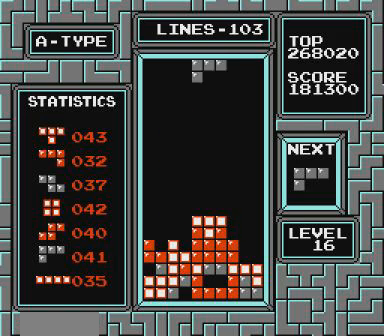
{"buttons": ["DPAD_RIGHT"], "events": [[67, "B", "down"], [200, "B", "up"], [200, "DPAD_RIGHT", "up"], [367, "DPAD_RIGHT", "down"], [400, "DPAD_RIGHT", "up"], [467, "DPAD_RIGHT", "down"]]}
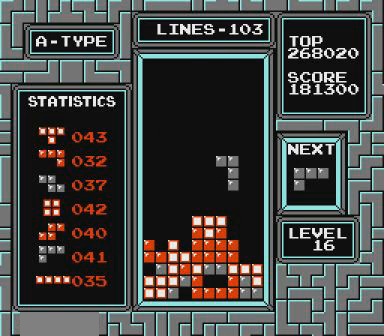
{"buttons": [], "events": [[67, "DPAD_RIGHT", "up"]]}
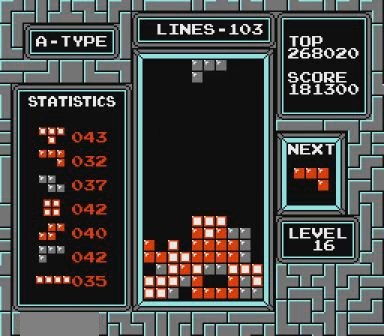
{"buttons": ["DPAD_RIGHT"], "events": [[67, "DPAD_RIGHT", "down"], [267, "B", "down"], [400, "B", "up"]]}
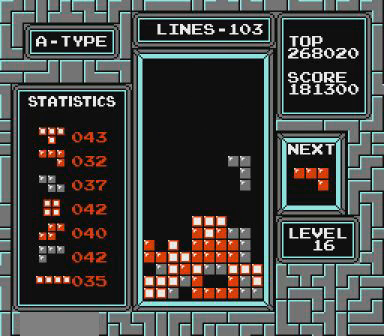
{"buttons": [], "events": [[100, "DPAD_RIGHT", "up"]]}
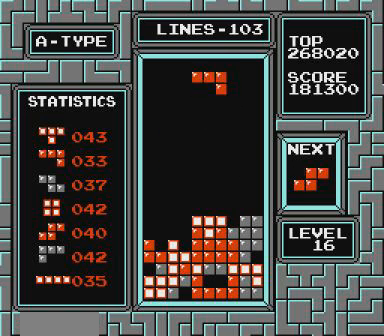
{"buttons": [], "events": [[167, "DPAD_RIGHT", "down"], [267, "DPAD_RIGHT", "up"]]}
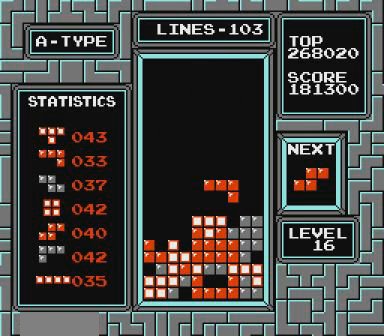
{"buttons": [], "events": [[267, "DPAD_LEFT", "down"], [300, "DPAD_LEFT", "up"], [367, "B", "down"], [367, "DPAD_LEFT", "down"], [467, "B", "up"], [467, "DPAD_LEFT", "up"]]}
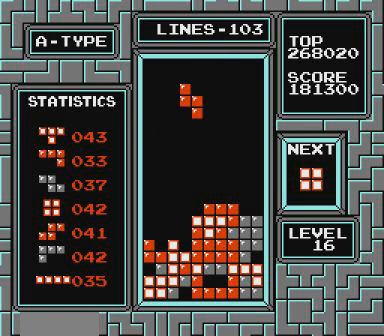
{"buttons": [], "events": [[267, "DPAD_LEFT", "down"], [367, "DPAD_LEFT", "up"]]}
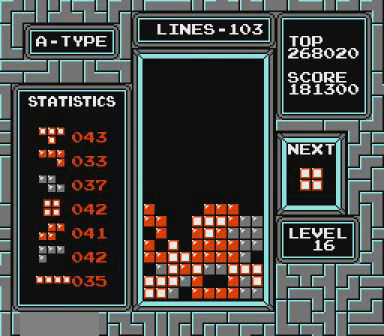
{"buttons": [], "events": [[467, "DPAD_RIGHT", "down"], [500, "DPAD_RIGHT", "up"]]}
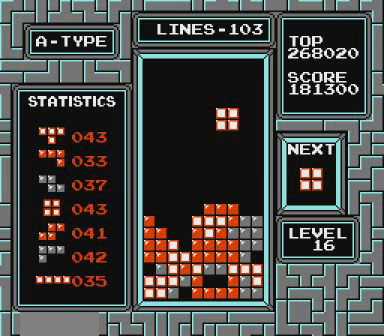
{"buttons": [], "events": [[67, "DPAD_RIGHT", "down"], [167, "DPAD_RIGHT", "up"], [200, "DPAD_RIGHT", "down"], [267, "DPAD_UP", "down"], [367, "DPAD_UP", "up"], [400, "DPAD_RIGHT", "up"]]}
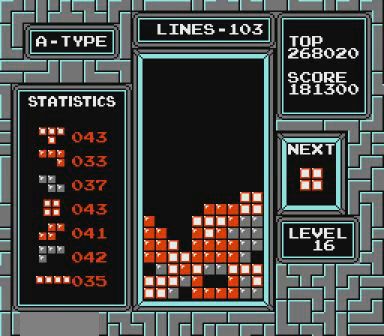
{"buttons": [], "events": [[367, "DPAD_RIGHT", "down"], [500, "DPAD_RIGHT", "up"]]}